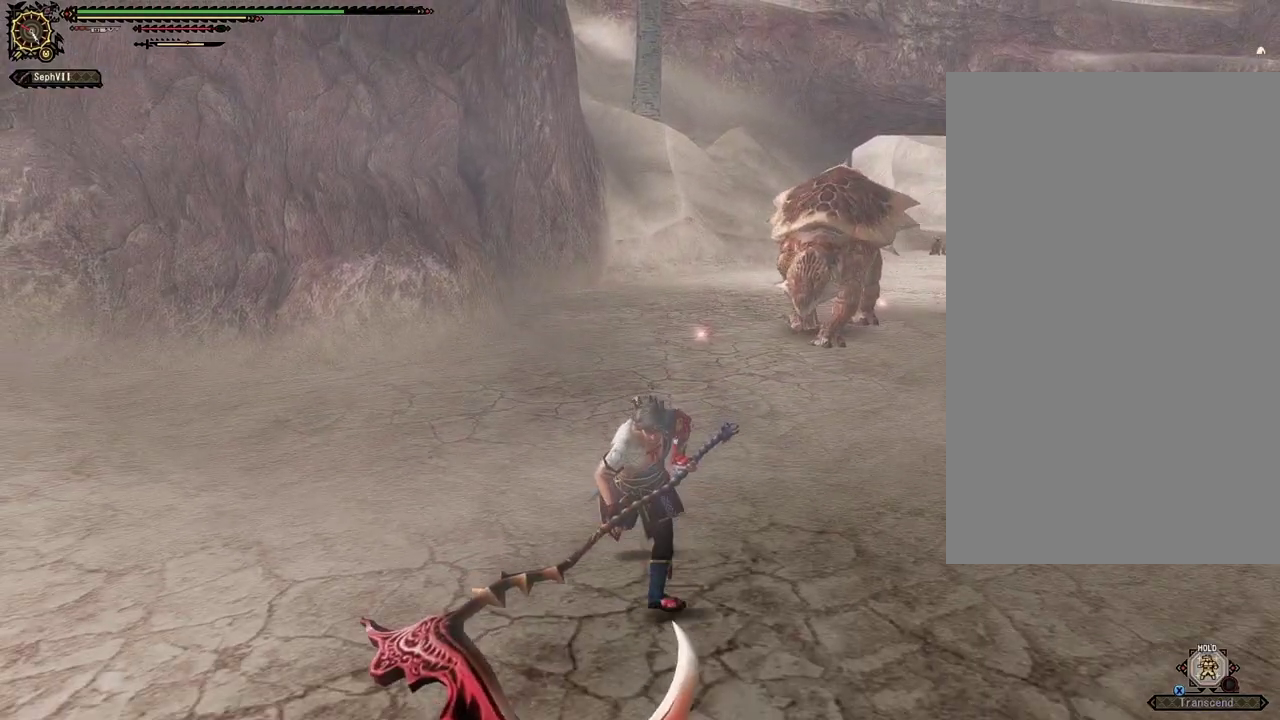
Gameplay with a controller (PlayStation layout); each line is a JSON object with the inputs held at the frame after it (dt_ms = milliseconds from this image to that frame). "events" lists button and stick changes between this image and that frame as [ms after this image, input, new state], when the widget could be followed in between. This document gives stick clicks only as held states, not as events.
{"dt_ms": 500, "buttons": [], "left_stick": "down", "right_stick": "center", "events": []}
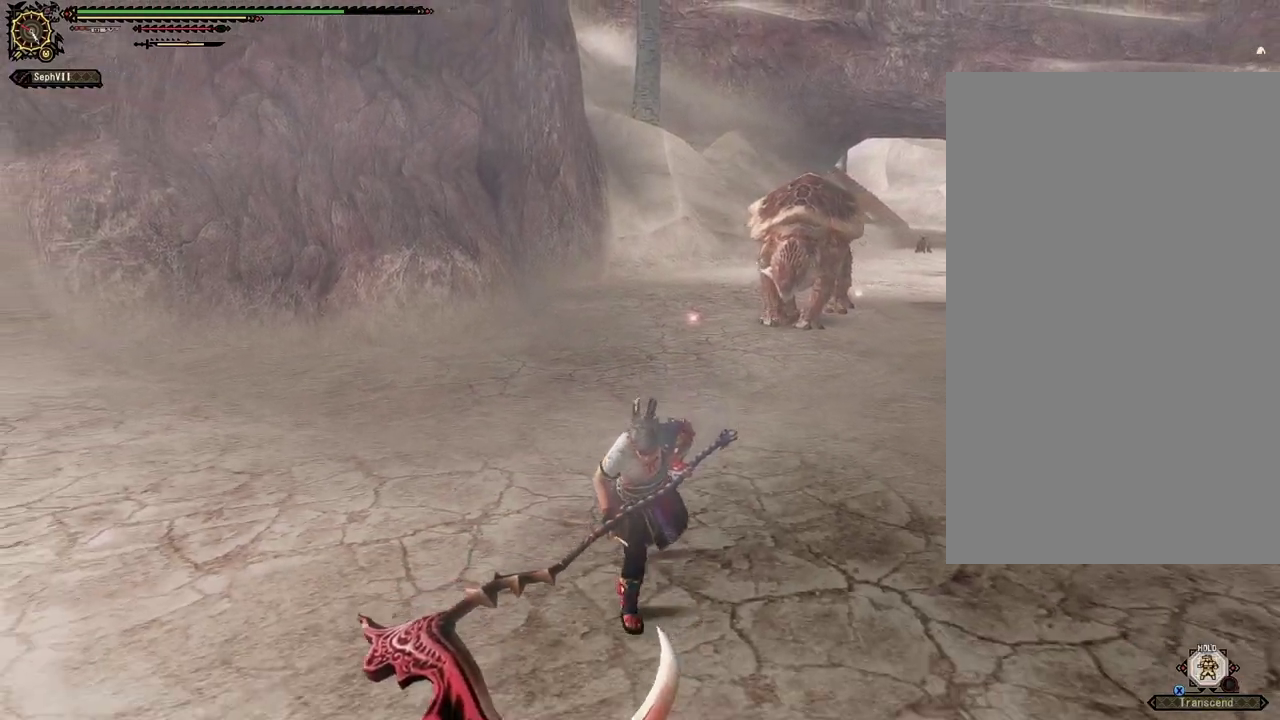
{"dt_ms": 500, "buttons": [], "left_stick": "center", "right_stick": "center", "events": [[433, "left_stick", "center"]]}
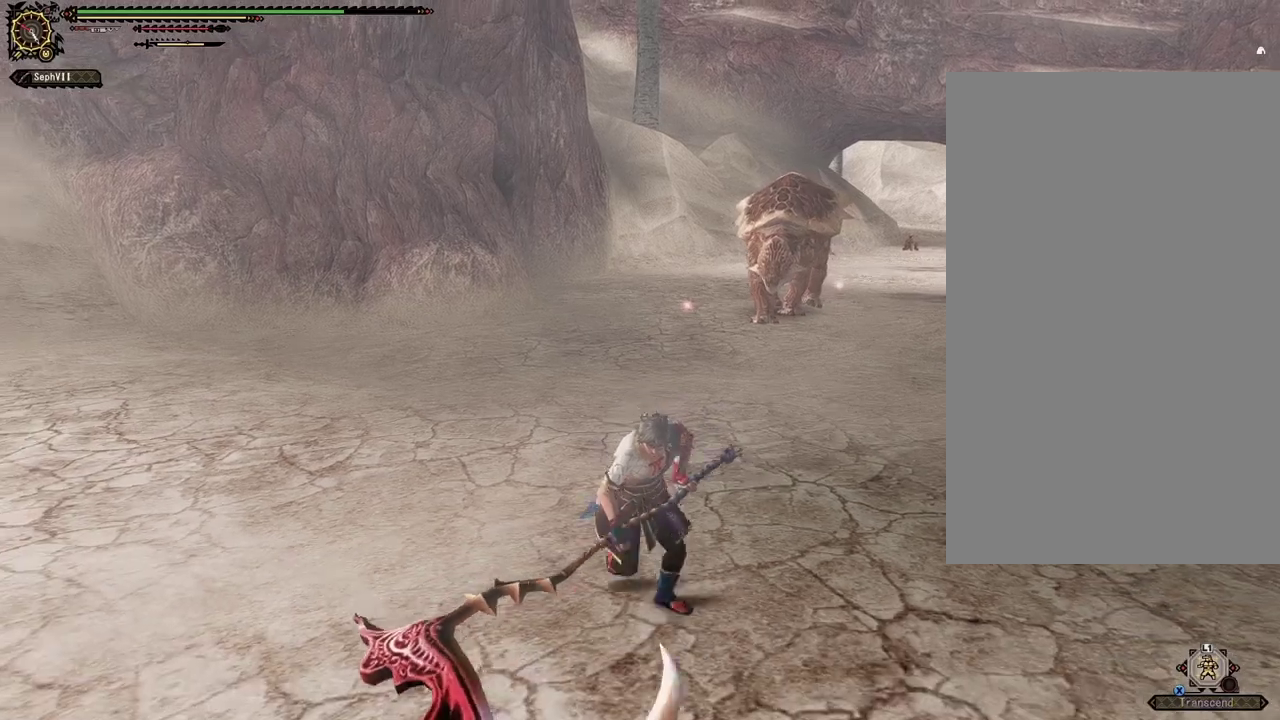
{"dt_ms": 500, "buttons": [], "left_stick": "center", "right_stick": "center", "events": []}
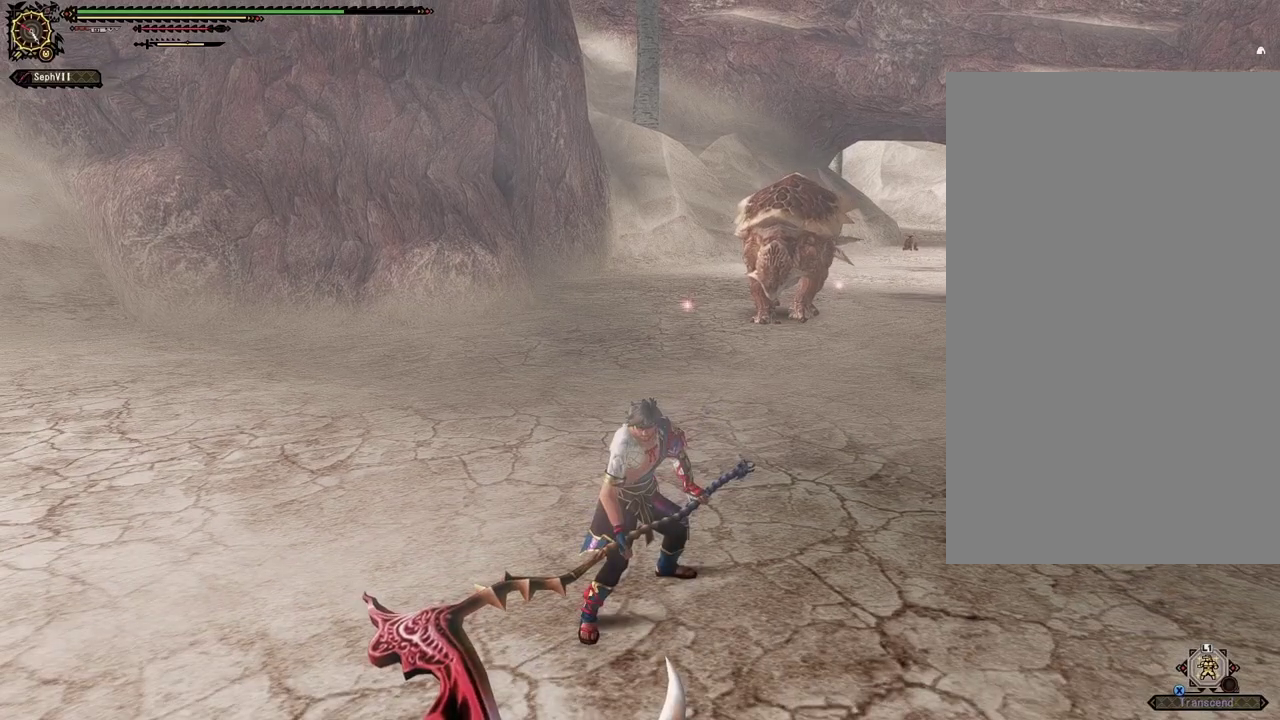
{"dt_ms": 500, "buttons": [], "left_stick": "center", "right_stick": "center", "events": []}
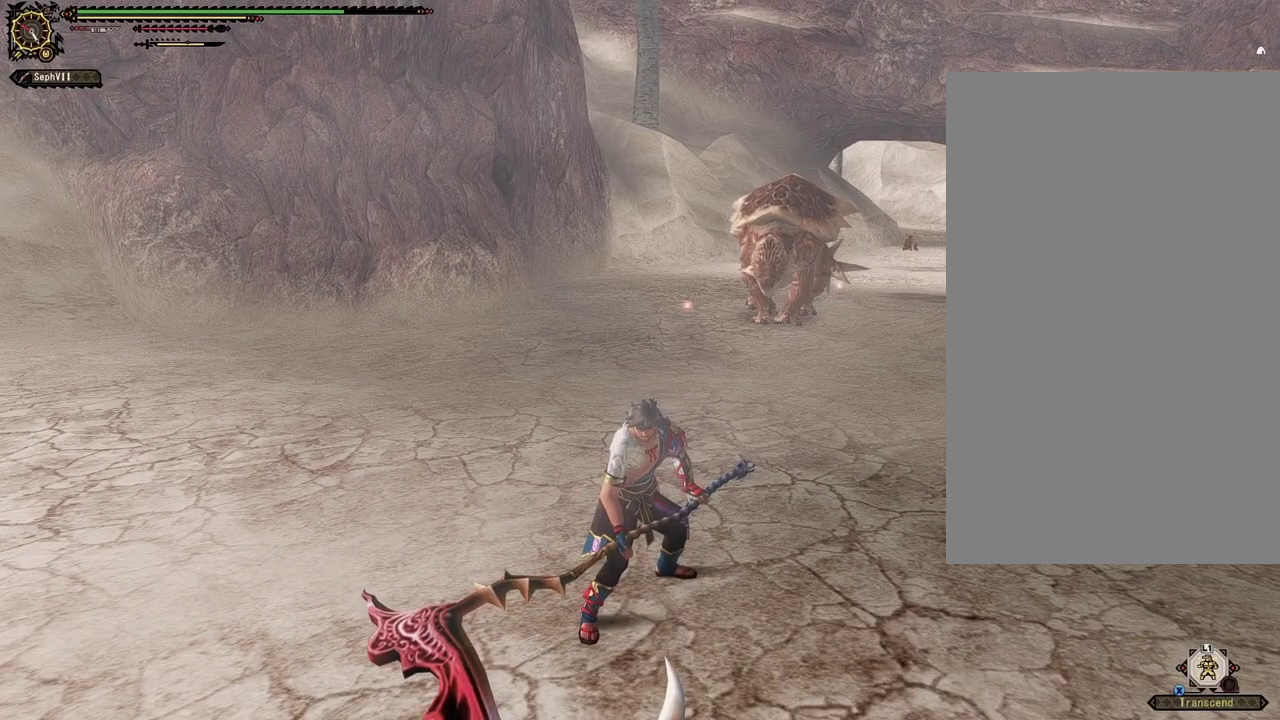
{"dt_ms": 500, "buttons": [], "left_stick": "center", "right_stick": "center", "events": []}
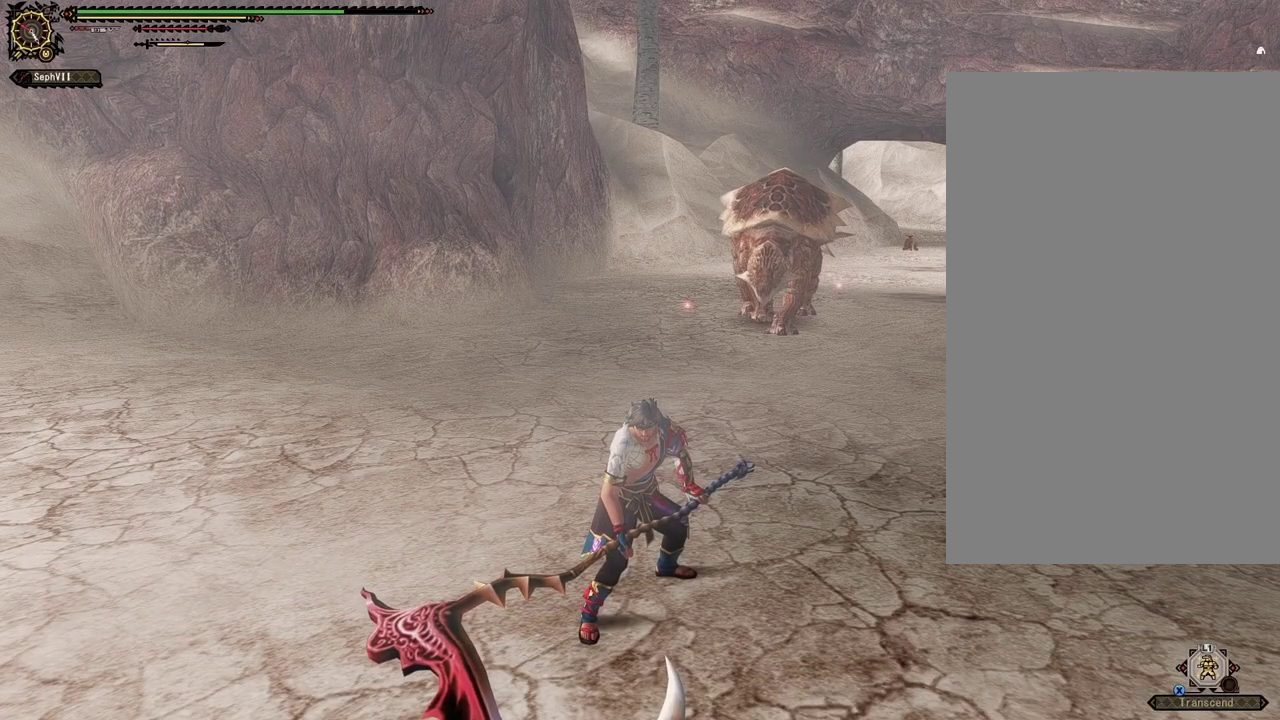
{"dt_ms": 500, "buttons": [], "left_stick": "center", "right_stick": "center", "events": []}
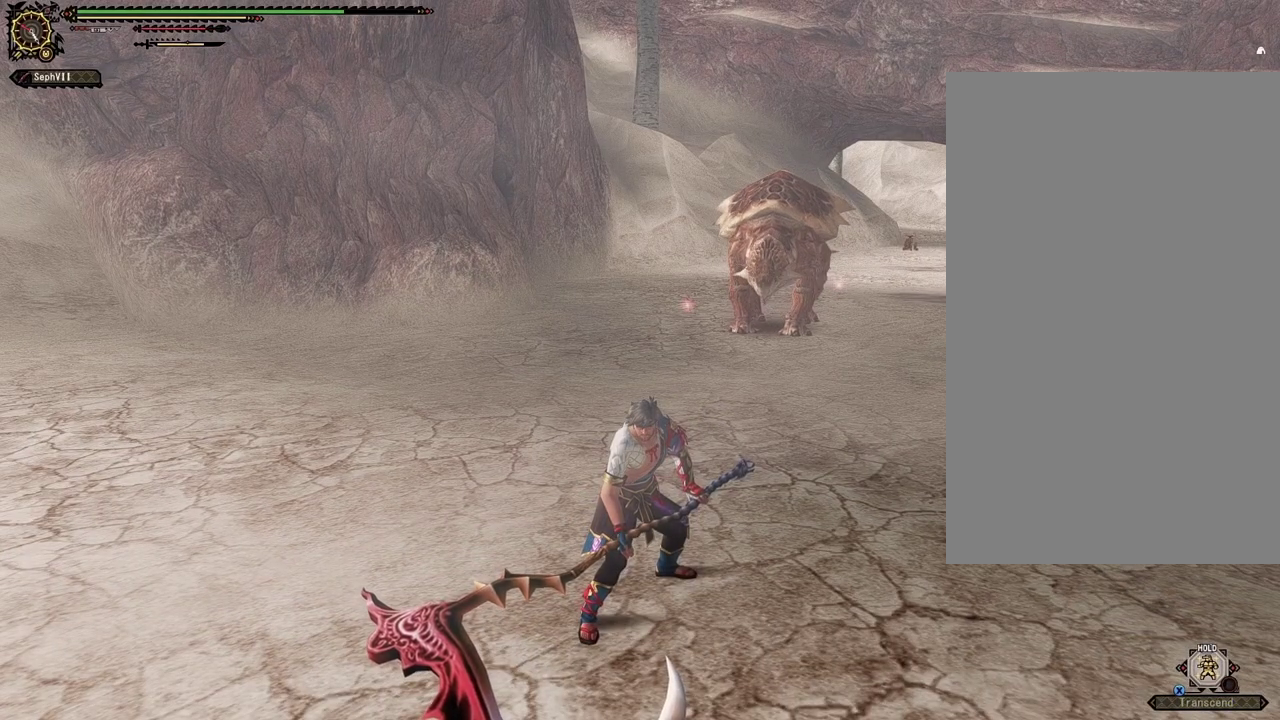
{"dt_ms": 500, "buttons": [], "left_stick": "center", "right_stick": "center", "events": []}
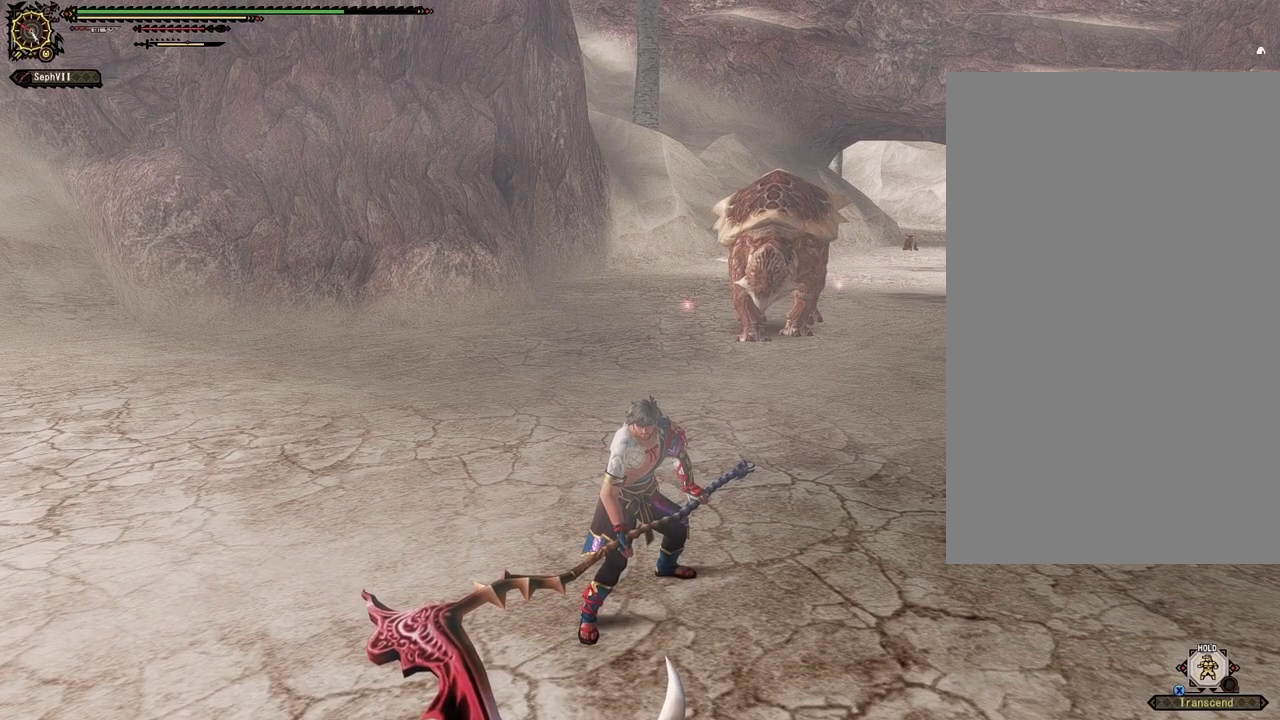
{"dt_ms": 500, "buttons": [], "left_stick": "down", "right_stick": "center", "events": [[483, "left_stick", "down"]]}
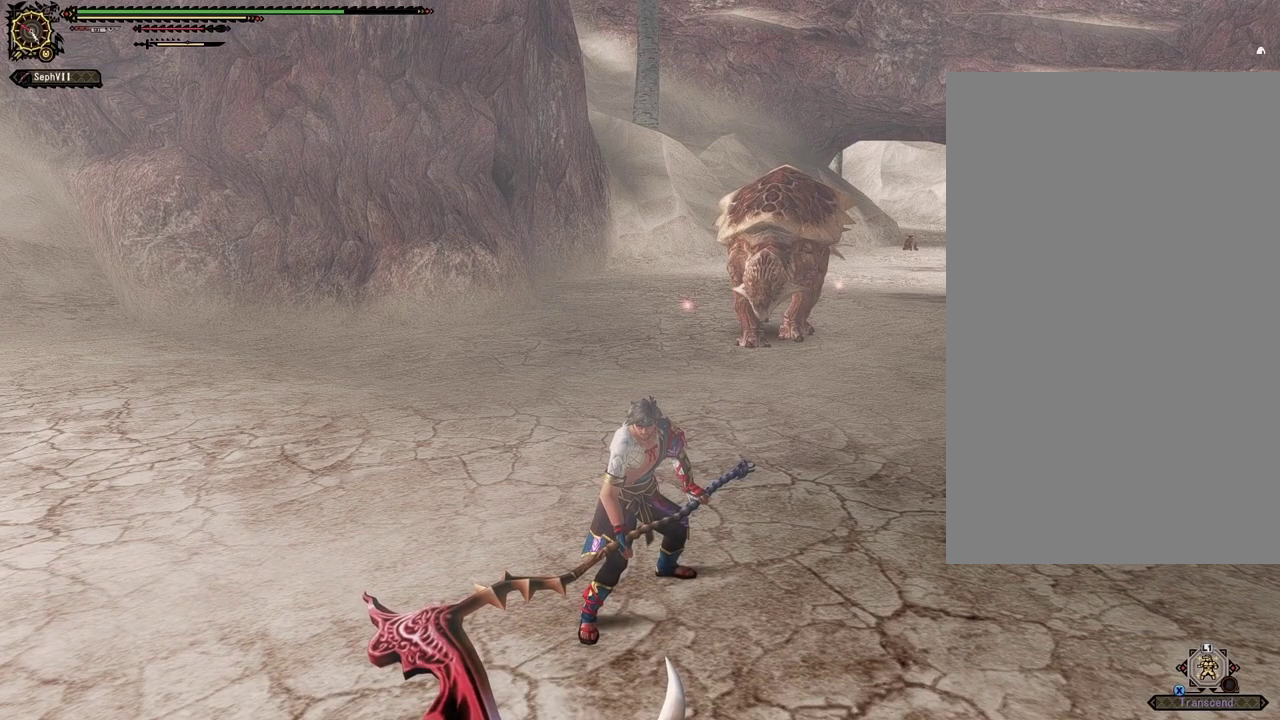
{"dt_ms": 500, "buttons": [], "left_stick": "down", "right_stick": "center", "events": []}
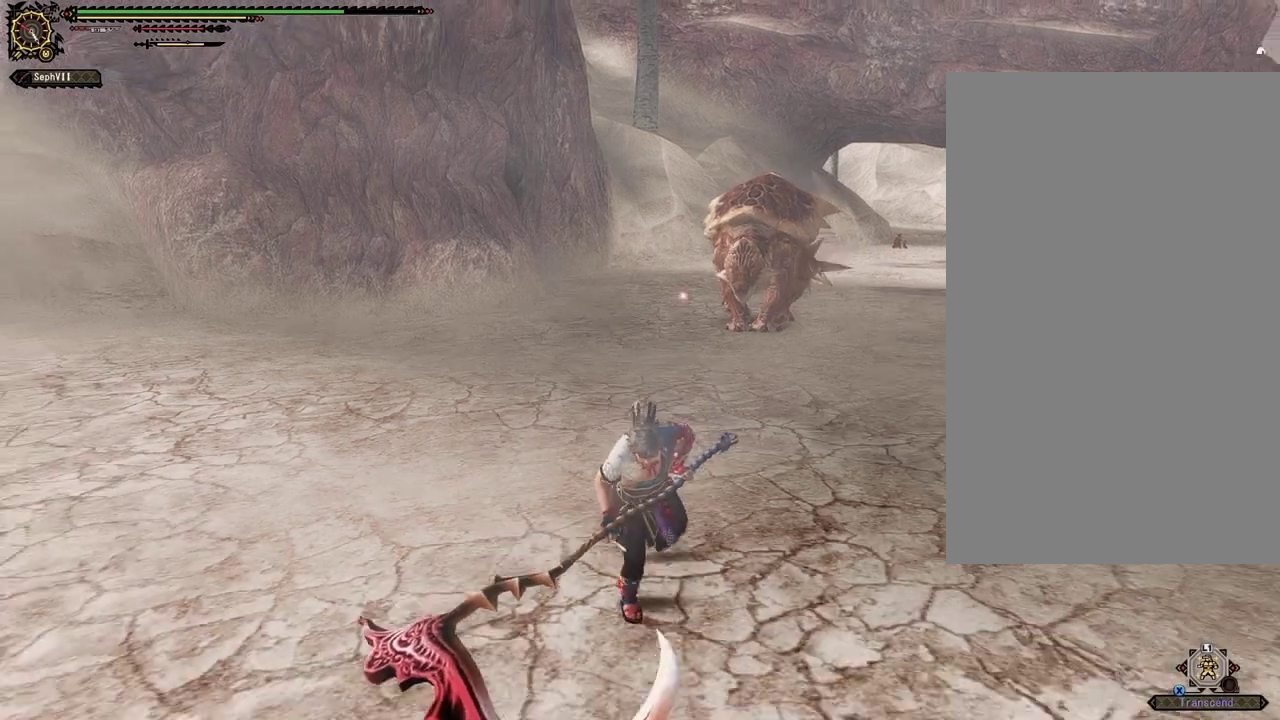
{"dt_ms": 500, "buttons": [], "left_stick": "down", "right_stick": "center", "events": []}
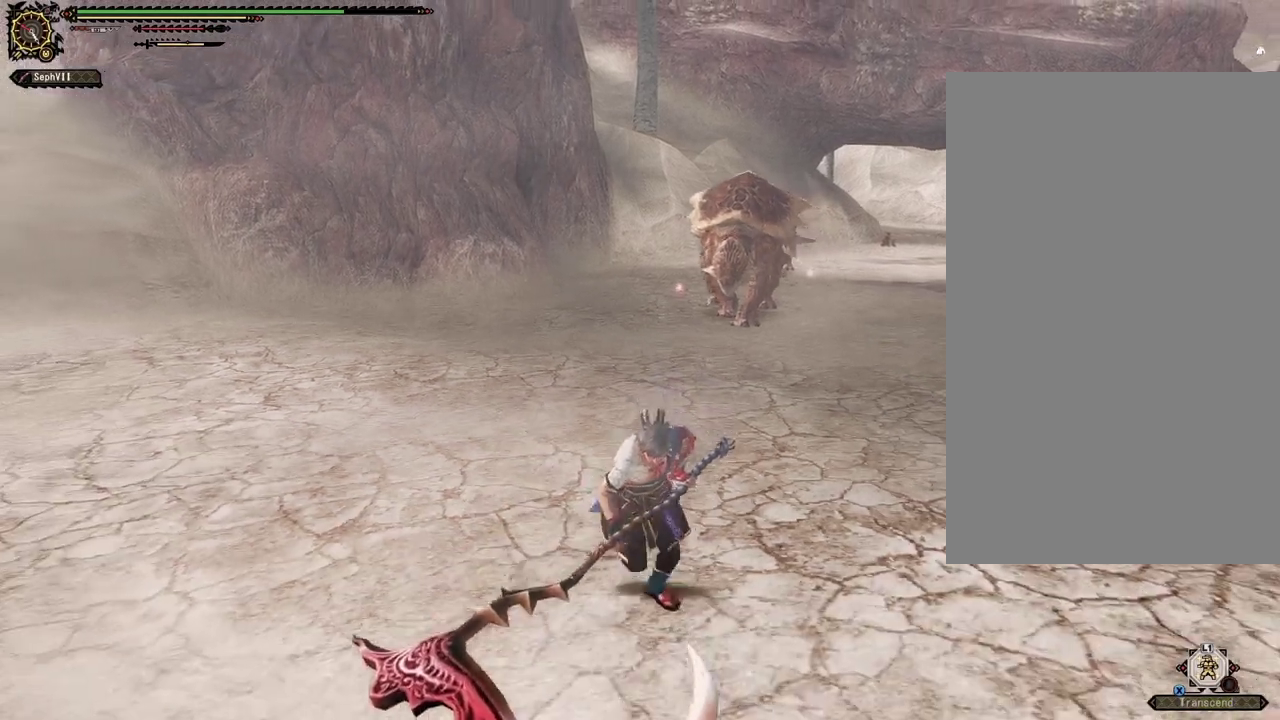
{"dt_ms": 500, "buttons": [], "left_stick": "center", "right_stick": "center", "events": [[500, "left_stick", "center"]]}
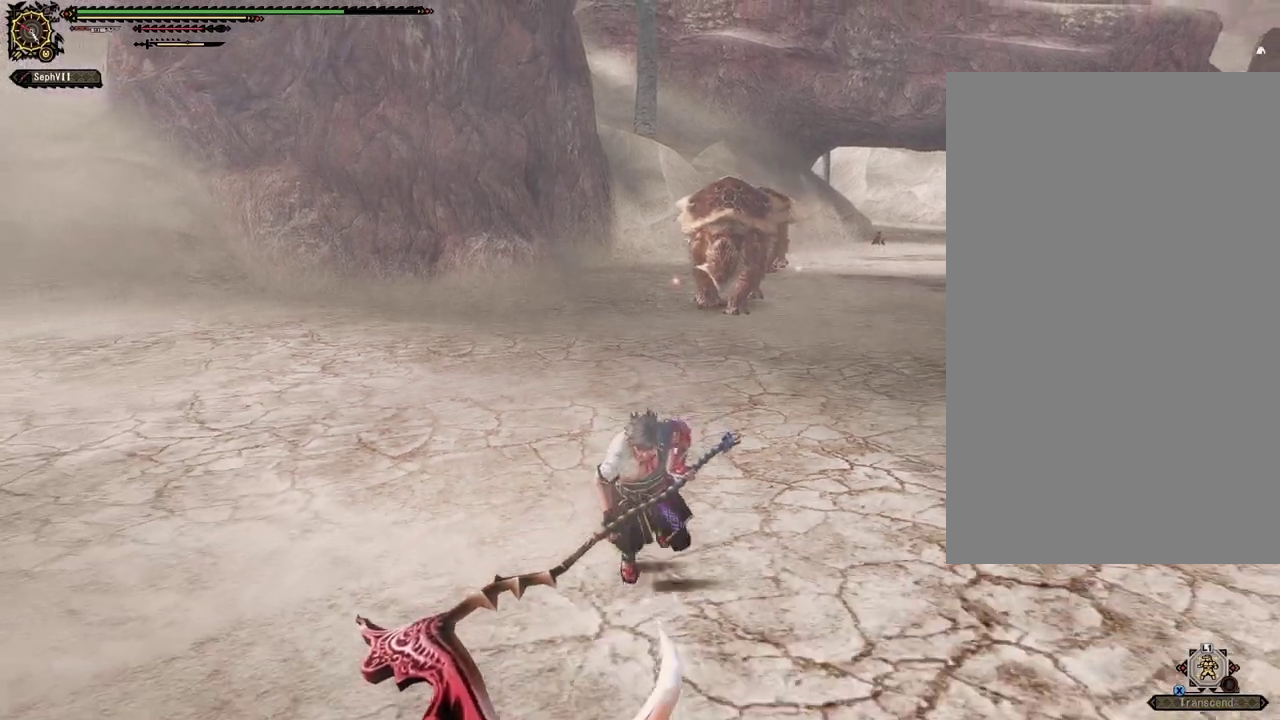
{"dt_ms": 500, "buttons": [], "left_stick": "center", "right_stick": "center", "events": []}
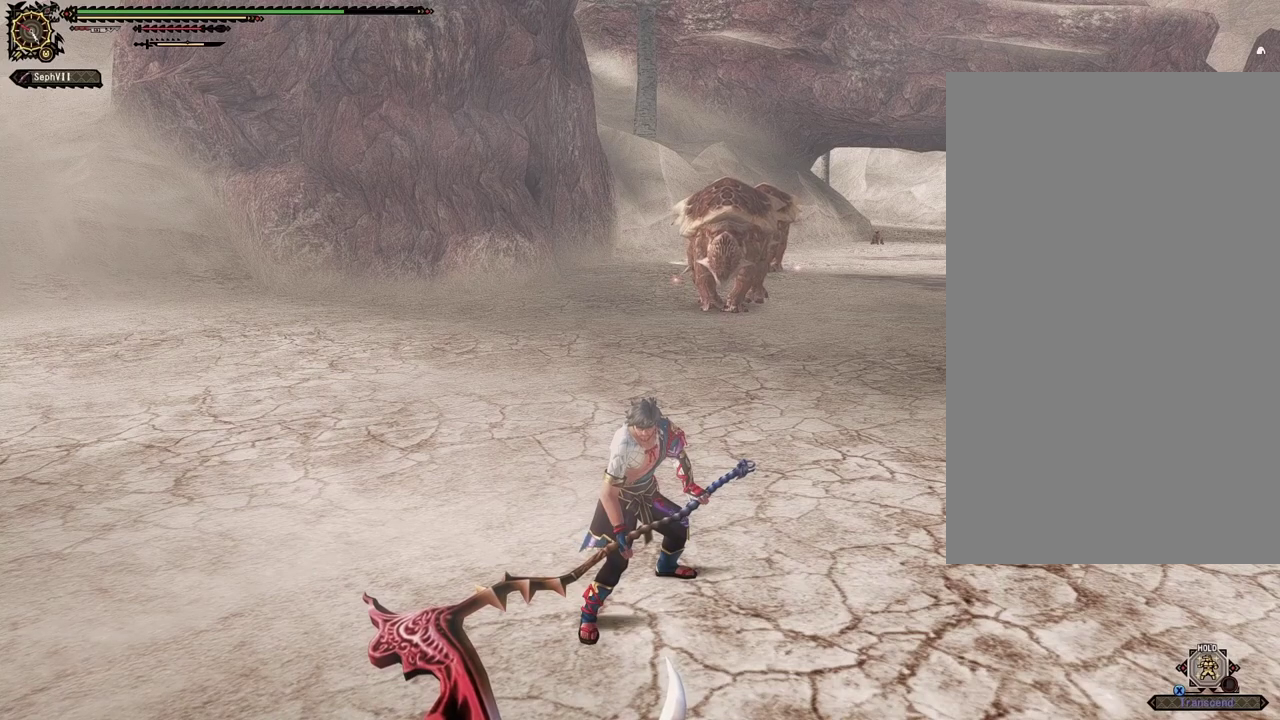
{"dt_ms": 500, "buttons": [], "left_stick": "center", "right_stick": "center", "events": []}
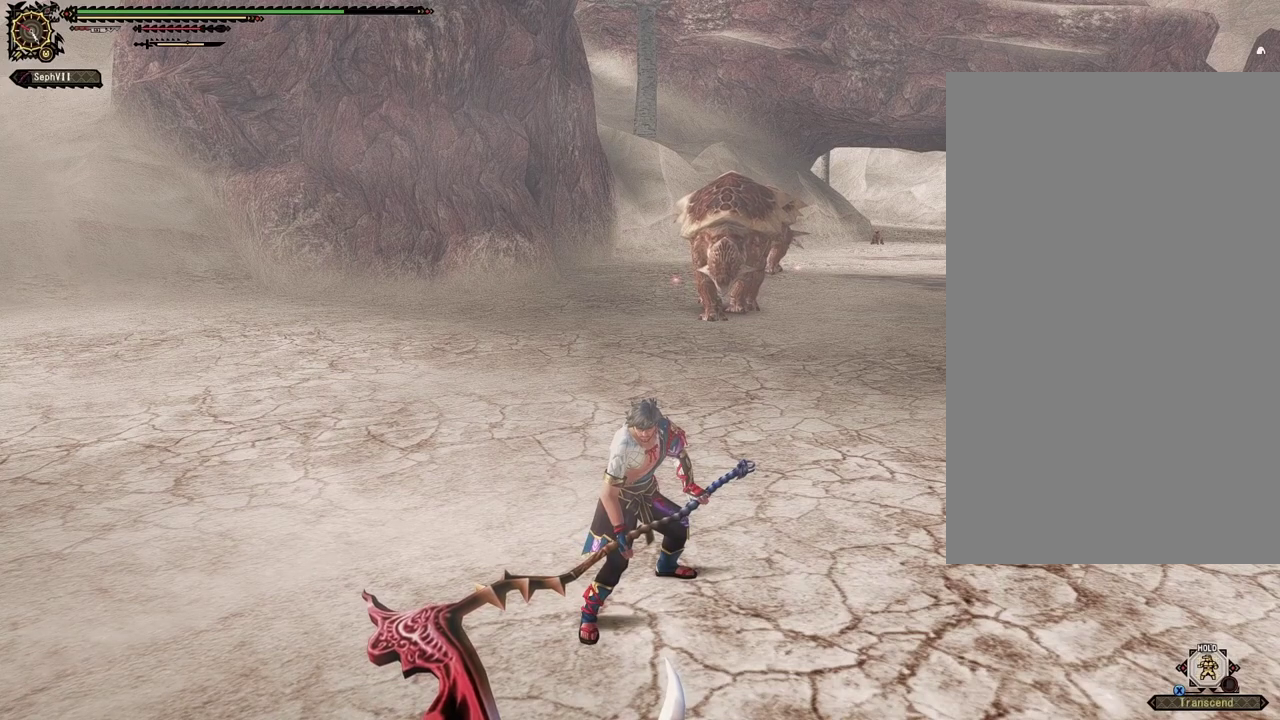
{"dt_ms": 500, "buttons": [], "left_stick": "down", "right_stick": "center", "events": [[100, "left_stick", "down"]]}
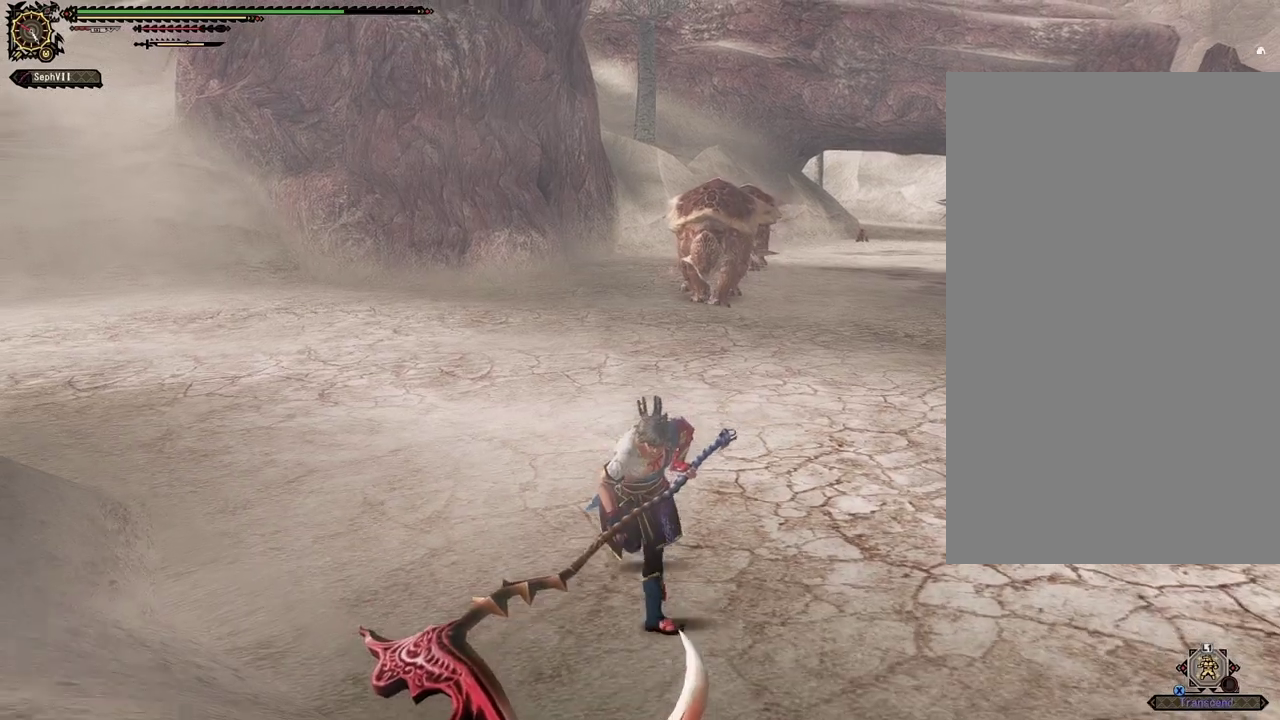
{"dt_ms": 500, "buttons": [], "left_stick": "center", "right_stick": "center", "events": [[267, "left_stick", "center"]]}
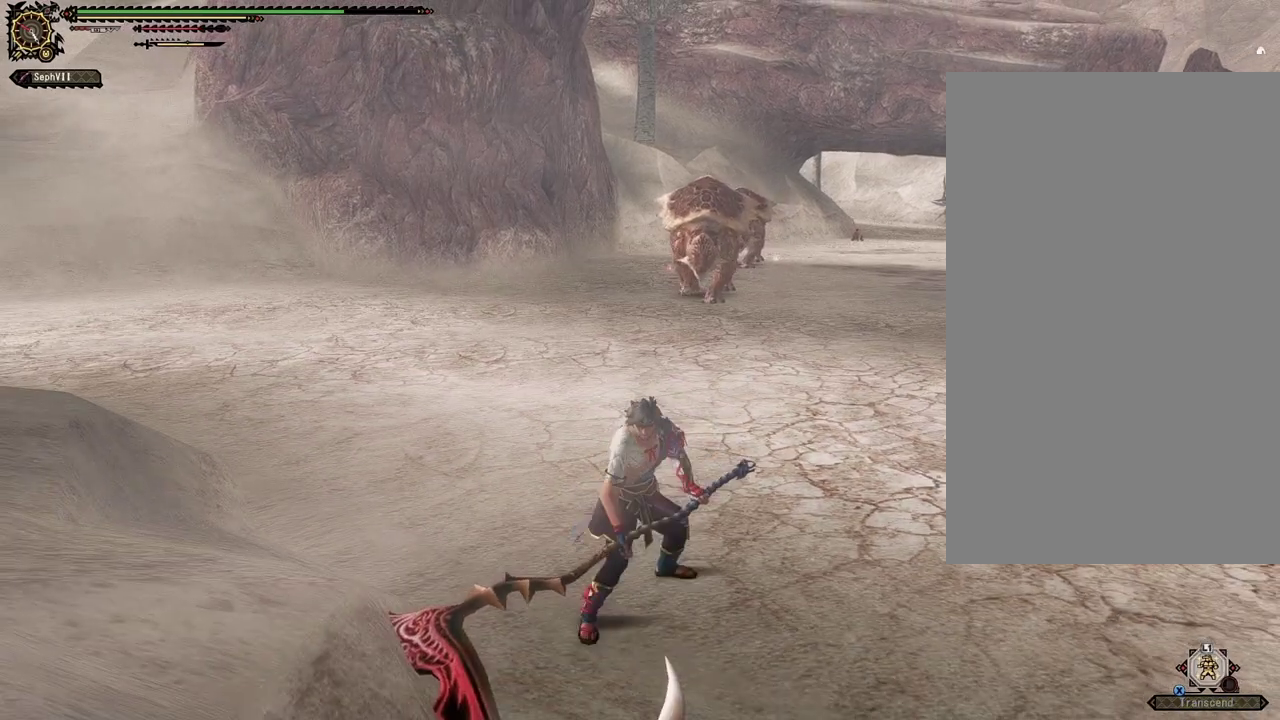
{"dt_ms": 500, "buttons": [], "left_stick": "center", "right_stick": "center", "events": []}
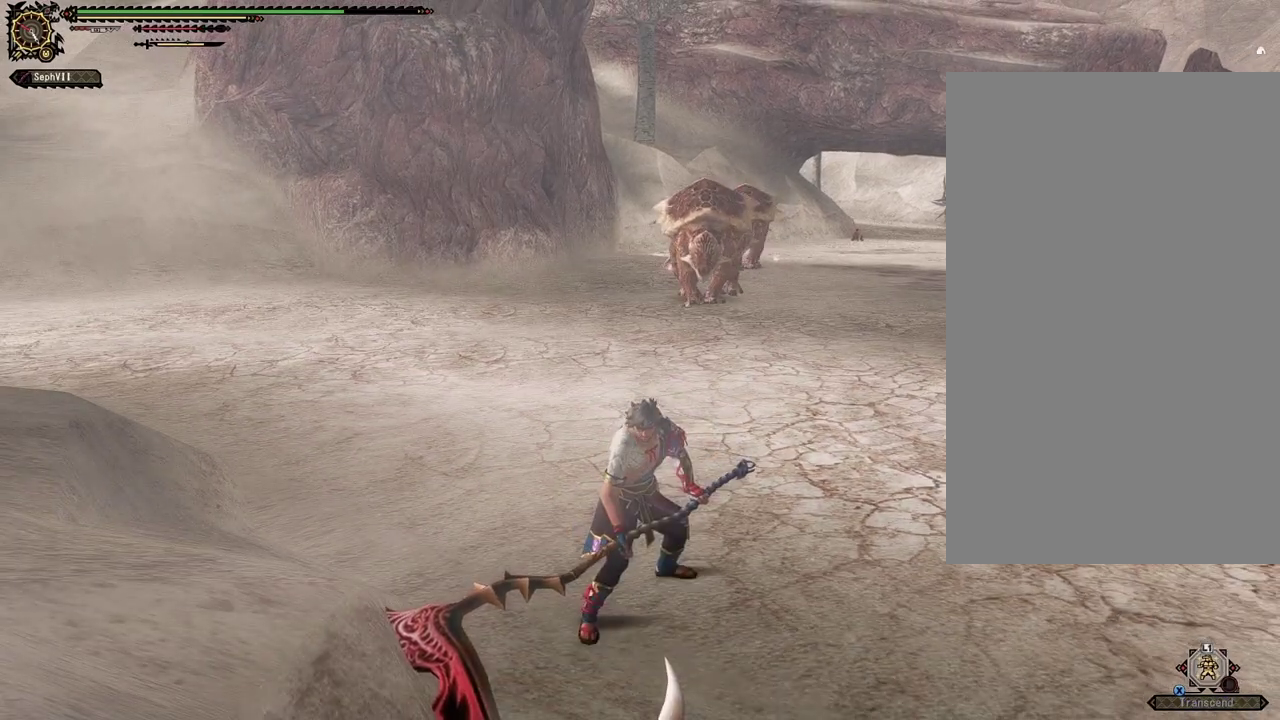
{"dt_ms": 500, "buttons": ["DPAD_LEFT"], "left_stick": "center", "right_stick": "center", "events": [[400, "DPAD_LEFT", "down"]]}
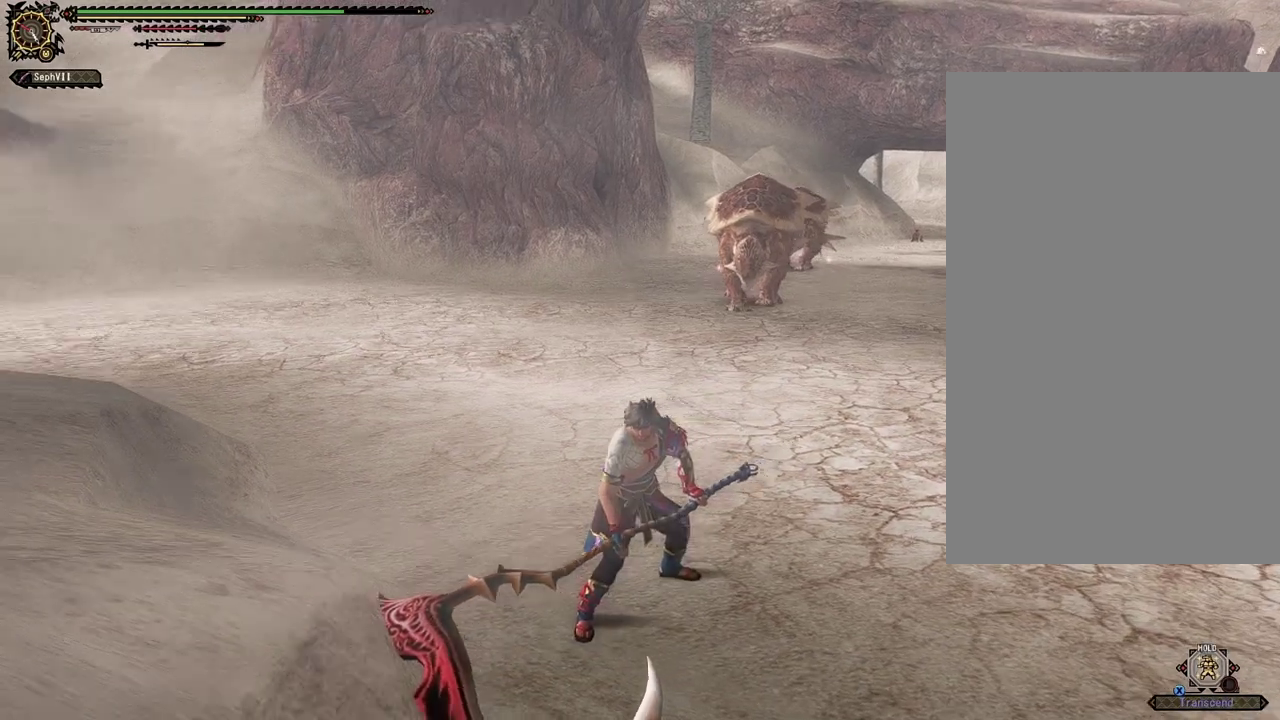
{"dt_ms": 400, "buttons": [], "left_stick": "center", "right_stick": "center", "events": [[33, "DPAD_LEFT", "up"]]}